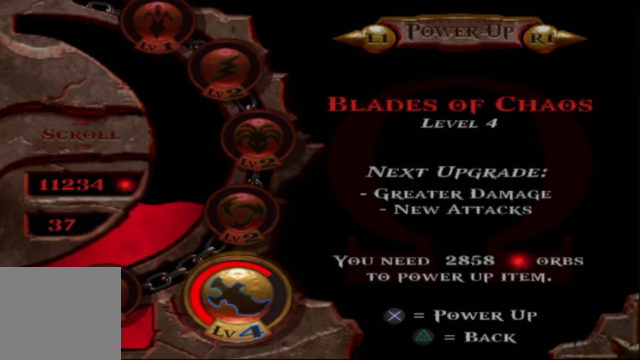
Gameplay with a controller (Xbox layout); each line is a JSON object with the inputs held at the frame after it. "events" lists button and stick changes between this image and that frame as [ms after this image, input, new state], when the widget could be followed in between.
{"buttons": ["A"], "left_stick": "center", "right_stick": "center", "events": []}
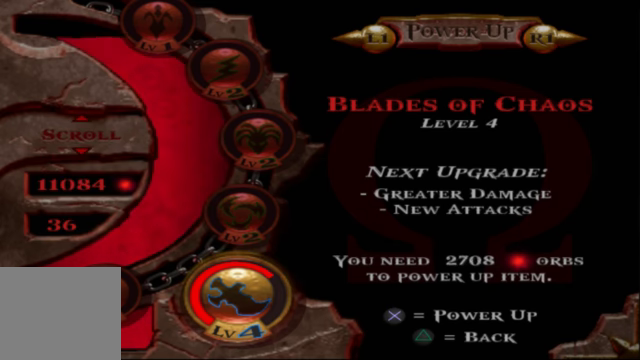
{"buttons": ["A"], "left_stick": "center", "right_stick": "center", "events": []}
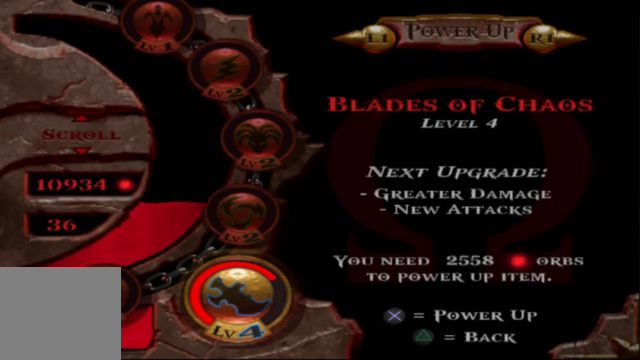
{"buttons": ["A"], "left_stick": "center", "right_stick": "center", "events": []}
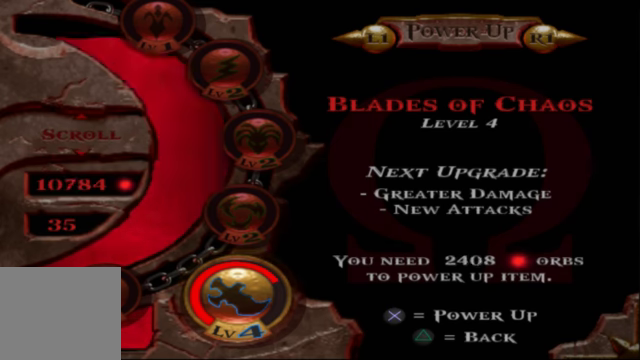
{"buttons": ["A"], "left_stick": "center", "right_stick": "center", "events": []}
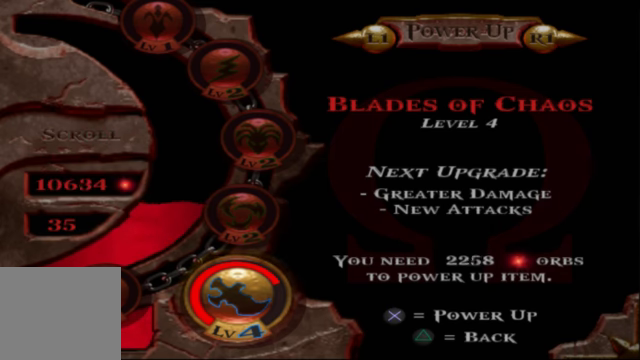
{"buttons": ["A"], "left_stick": "center", "right_stick": "center", "events": []}
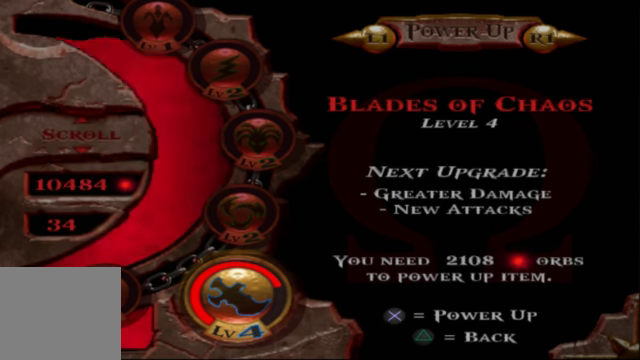
{"buttons": ["A"], "left_stick": "center", "right_stick": "center", "events": []}
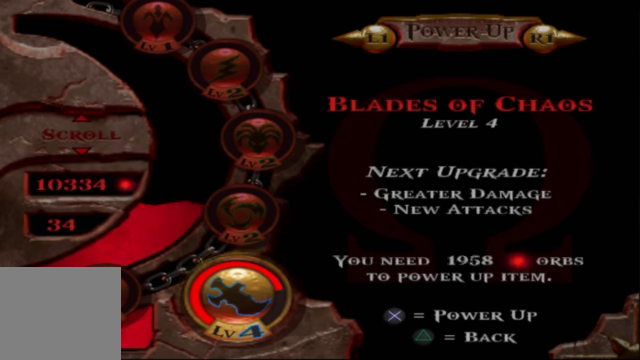
{"buttons": ["A"], "left_stick": "center", "right_stick": "center", "events": []}
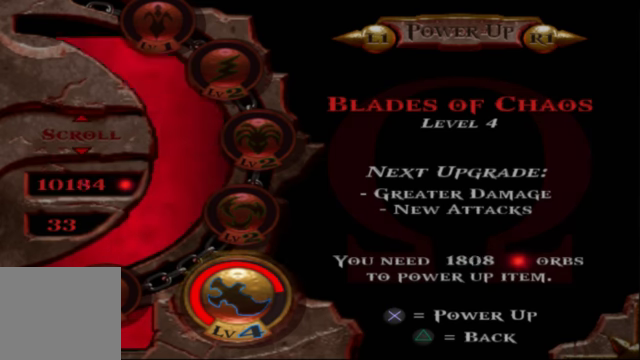
{"buttons": ["A"], "left_stick": "center", "right_stick": "center", "events": []}
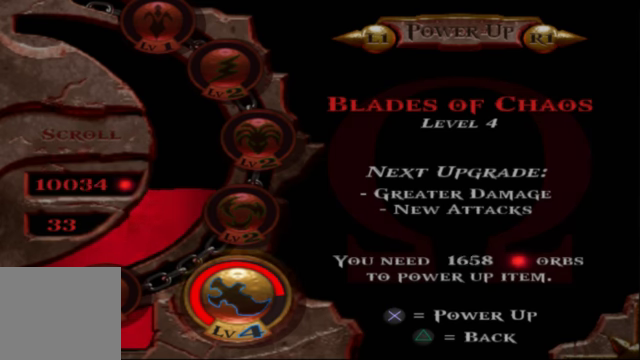
{"buttons": ["A"], "left_stick": "center", "right_stick": "center", "events": []}
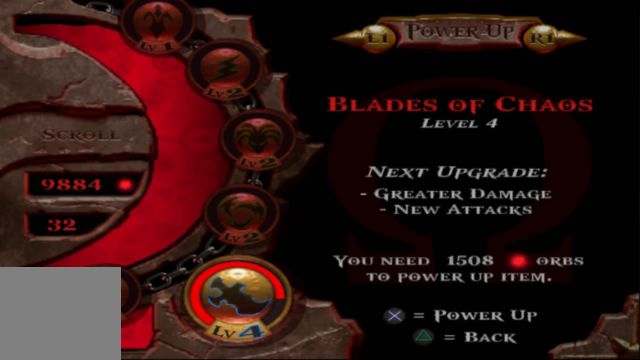
{"buttons": ["A"], "left_stick": "center", "right_stick": "center", "events": []}
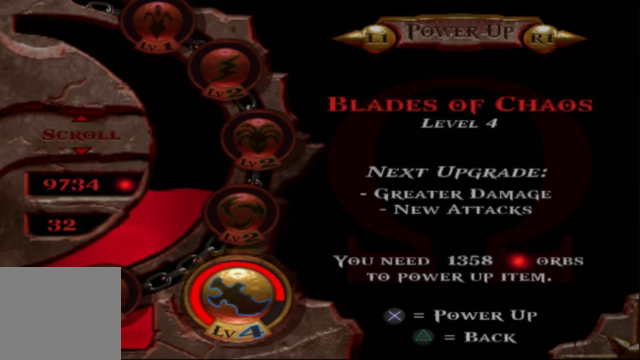
{"buttons": ["A"], "left_stick": "center", "right_stick": "center", "events": []}
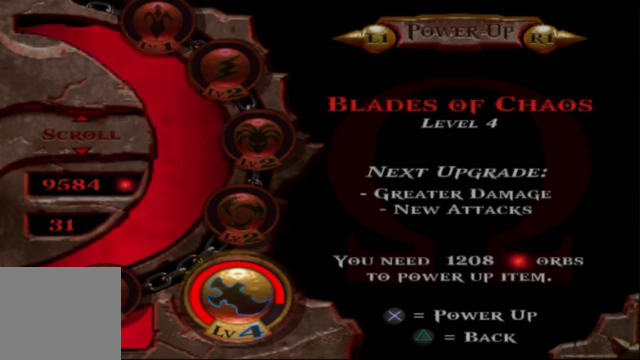
{"buttons": ["A"], "left_stick": "center", "right_stick": "center", "events": []}
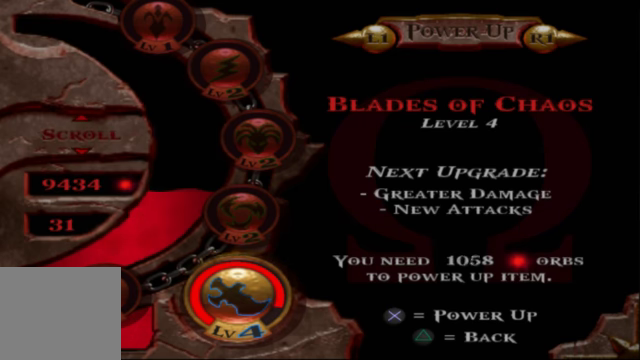
{"buttons": ["A"], "left_stick": "center", "right_stick": "center", "events": []}
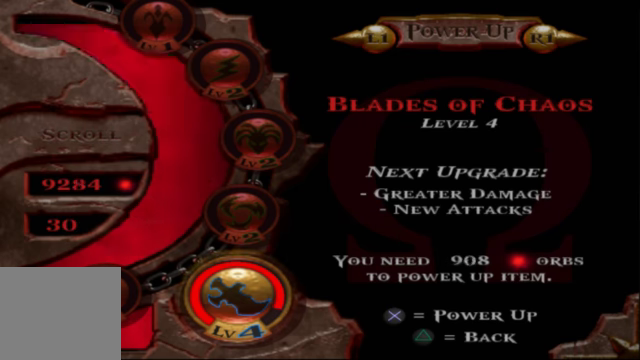
{"buttons": ["A"], "left_stick": "center", "right_stick": "center", "events": []}
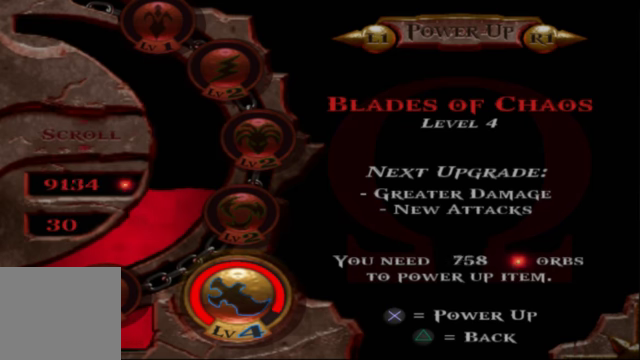
{"buttons": ["A"], "left_stick": "center", "right_stick": "center", "events": []}
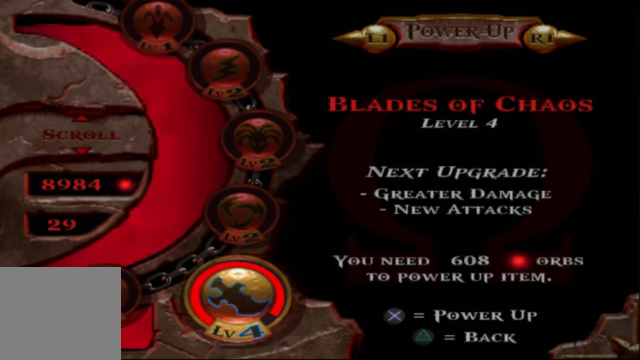
{"buttons": ["A"], "left_stick": "center", "right_stick": "center", "events": []}
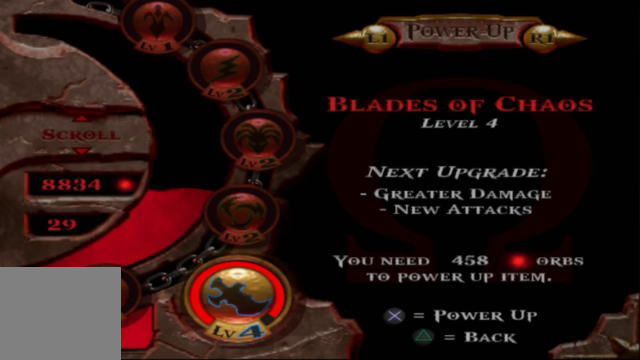
{"buttons": ["A"], "left_stick": "center", "right_stick": "center", "events": []}
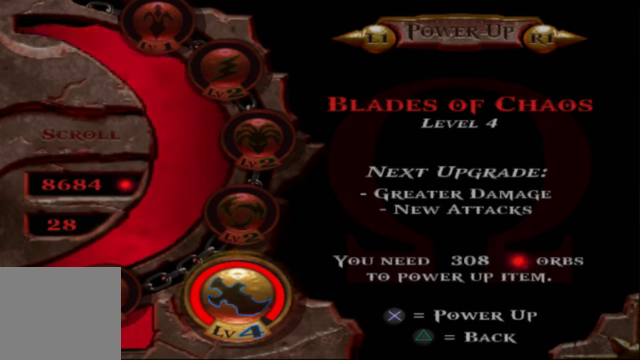
{"buttons": ["A"], "left_stick": "center", "right_stick": "center", "events": []}
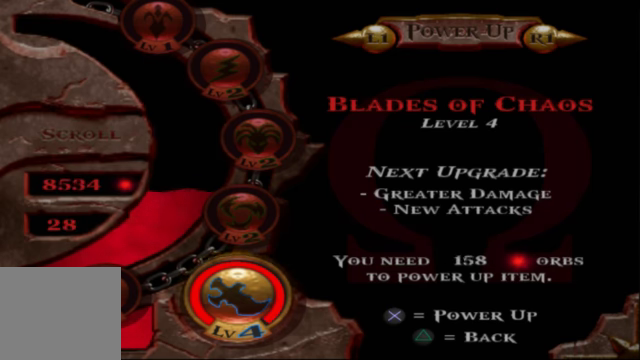
{"buttons": ["A"], "left_stick": "center", "right_stick": "center", "events": []}
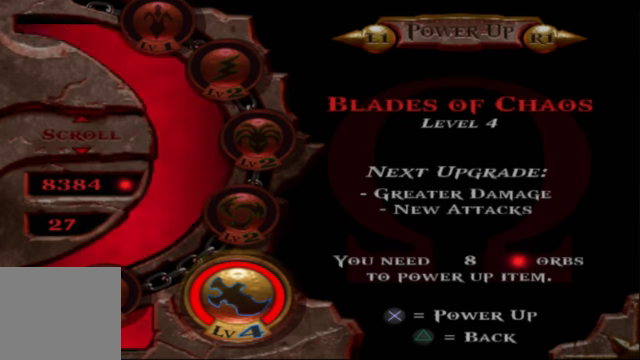
{"buttons": ["A"], "left_stick": "center", "right_stick": "center", "events": []}
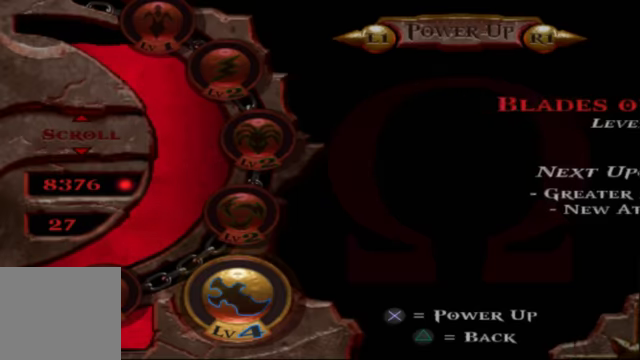
{"buttons": [], "left_stick": "center", "right_stick": "center", "events": [[233, "A", "up"]]}
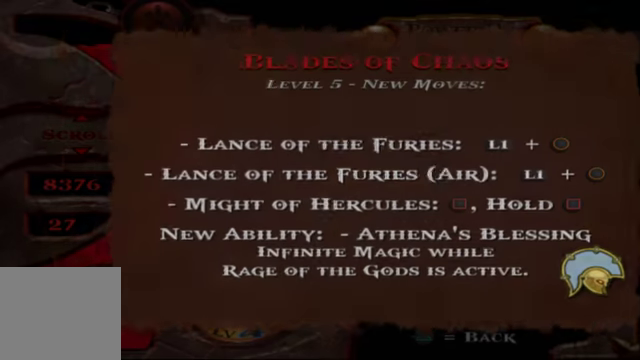
{"buttons": [], "left_stick": "center", "right_stick": "center", "events": []}
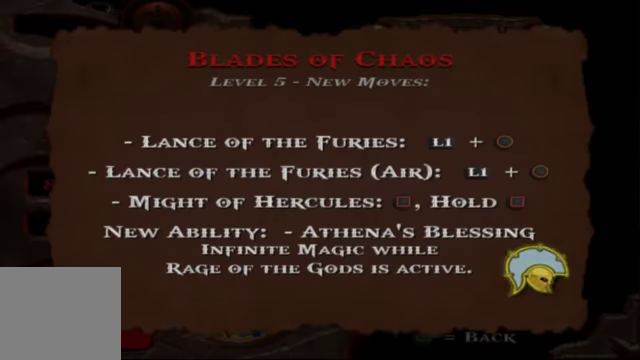
{"buttons": ["A"], "left_stick": "center", "right_stick": "center", "events": [[433, "A", "down"]]}
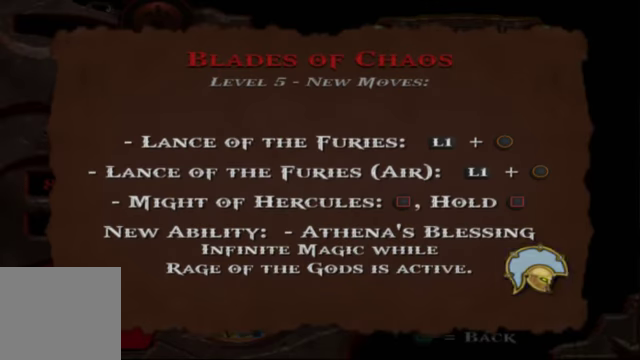
{"buttons": ["A"], "left_stick": "center", "right_stick": "center", "events": [[133, "A", "up"], [466, "A", "down"]]}
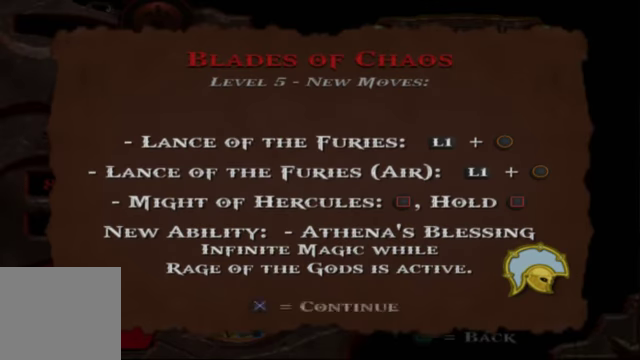
{"buttons": ["DPAD_DOWN"], "left_stick": "center", "right_stick": "center", "events": [[100, "A", "up"], [500, "DPAD_DOWN", "down"]]}
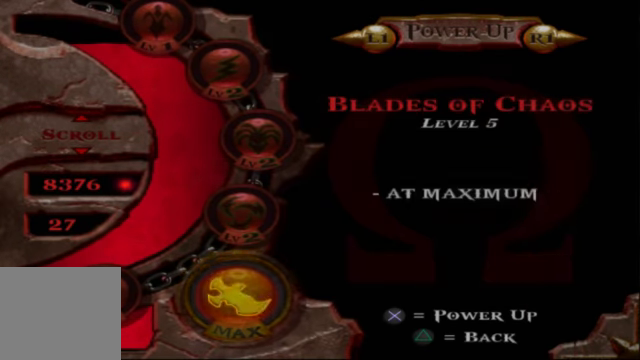
{"buttons": ["A"], "left_stick": "center", "right_stick": "center", "events": [[133, "DPAD_DOWN", "up"], [466, "A", "down"]]}